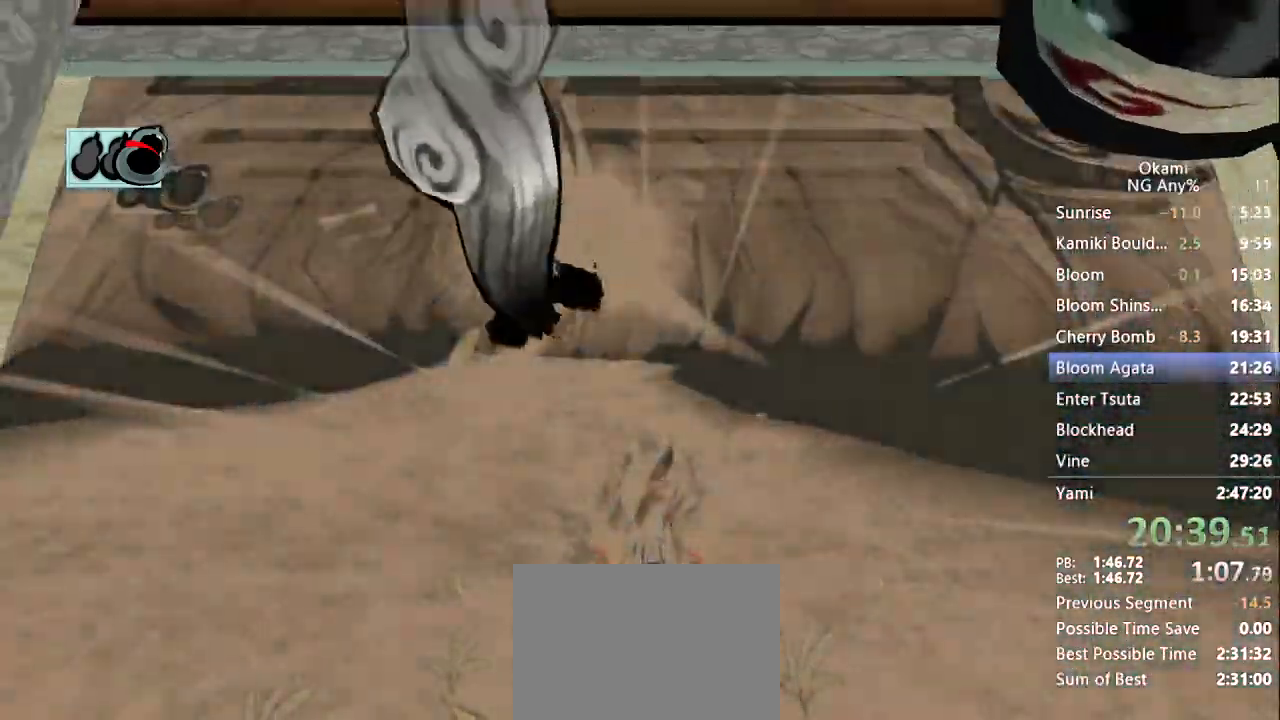
Gameplay with a controller (Xbox layout); each line is a JSON object with the inputs held at the frame after it. "button_events" lists button changes between this image and that frame as [ms after this image, input, new state], when the widget could be followed in between (sticks are given only as held states). Not read: DPAD_RIGHT DPAD_UP L3 R3 SELECT START.
{"buttons": ["R1"], "left_stick": "left", "right_stick": "center", "button_events": [[500, "X", "up"]]}
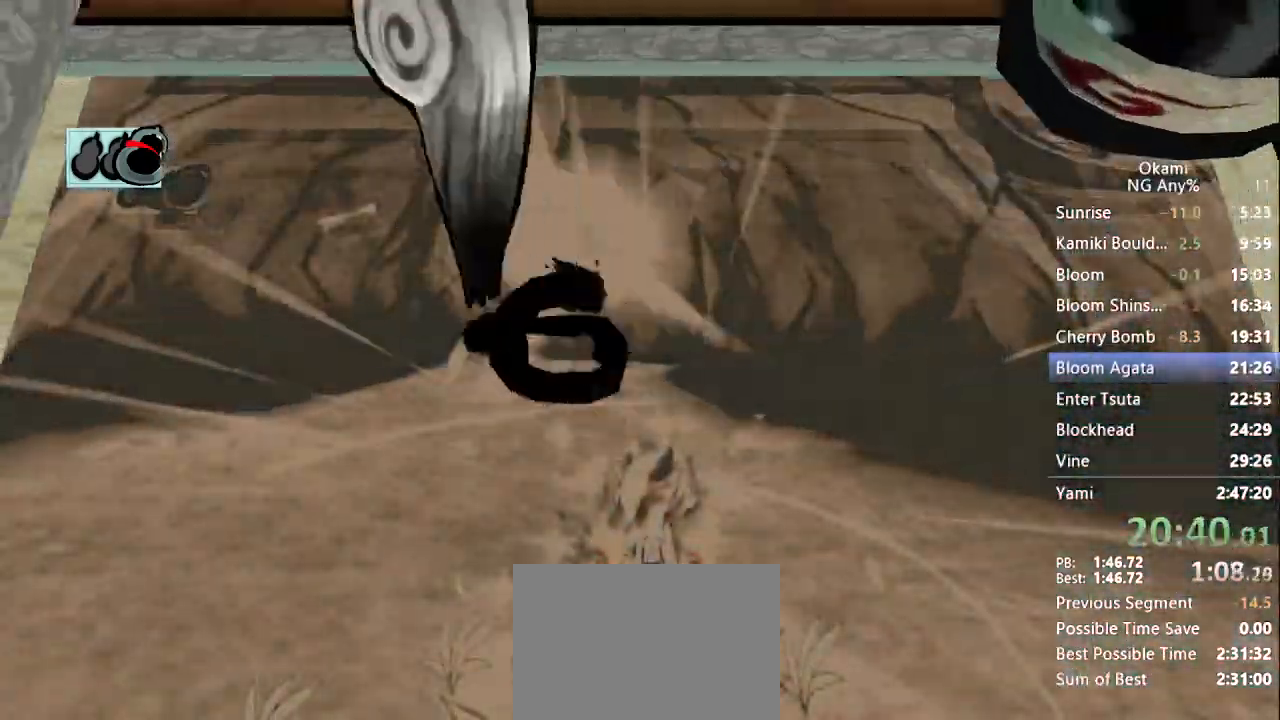
{"buttons": ["X", "R1"], "left_stick": "right", "right_stick": "center", "button_events": [[233, "X", "down"]]}
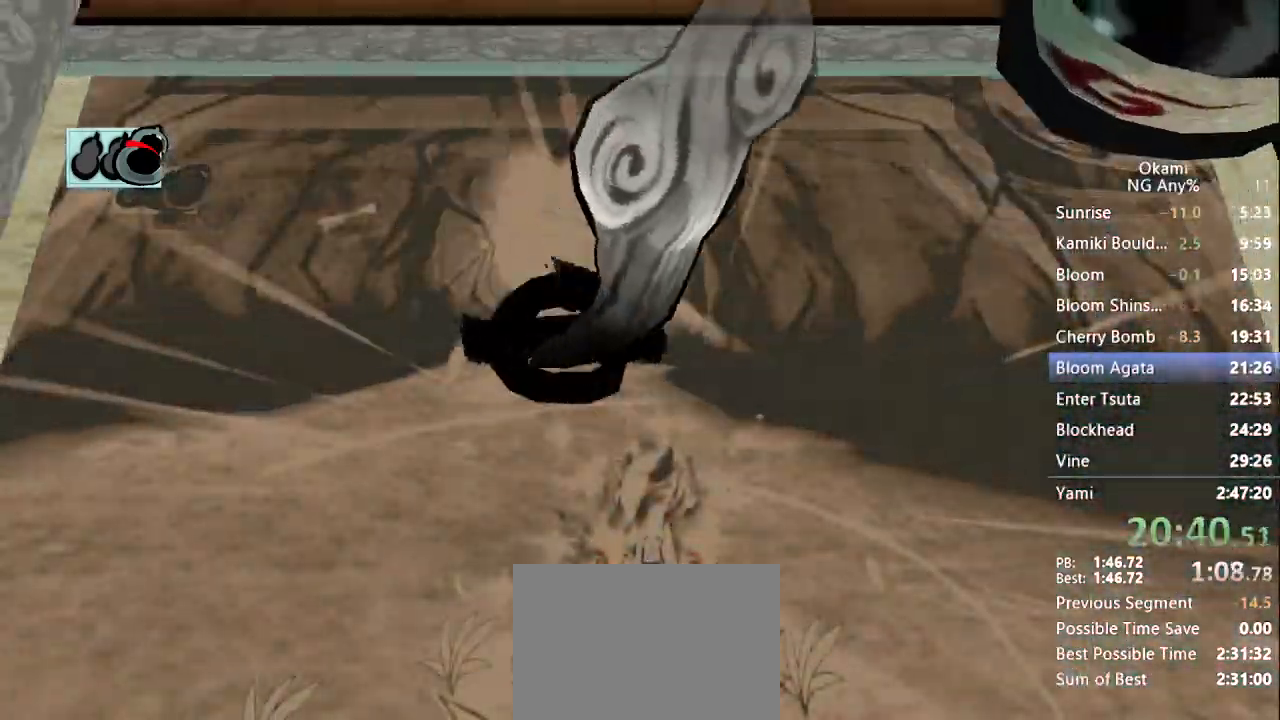
{"buttons": [], "left_stick": "up", "right_stick": "center", "button_events": [[133, "R1", "up"], [133, "X", "up"]]}
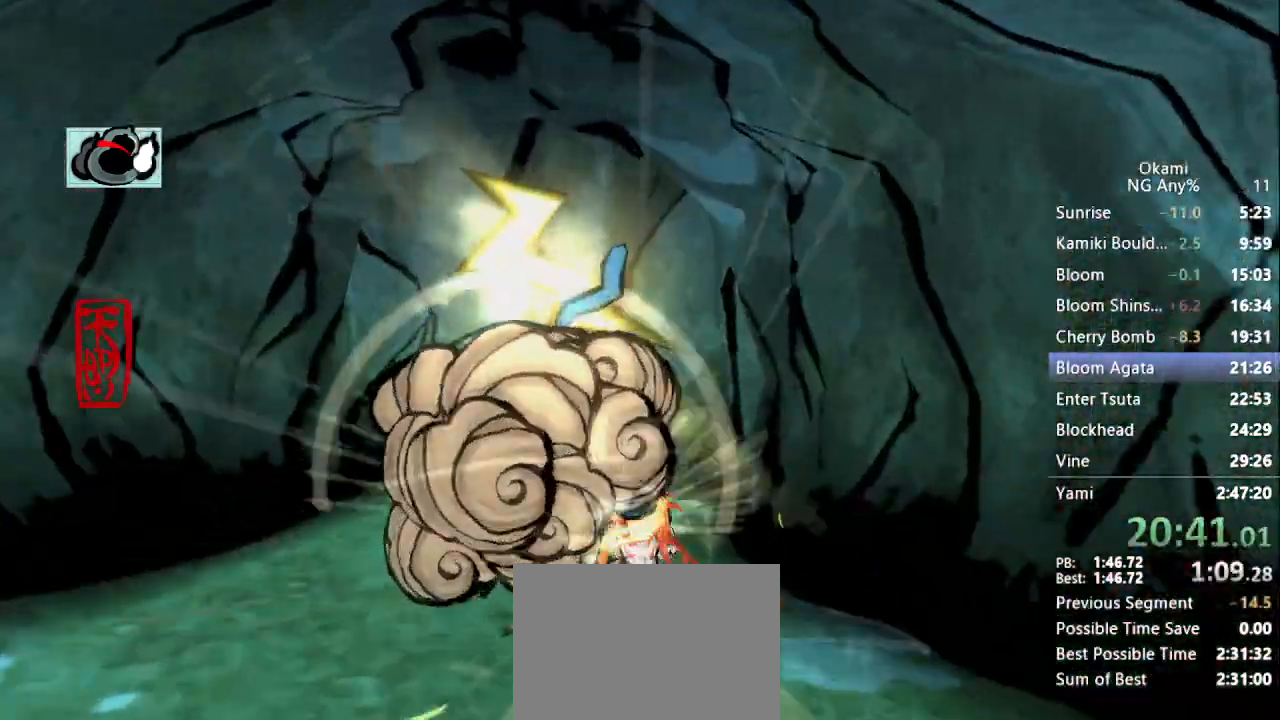
{"buttons": [], "left_stick": "up", "right_stick": "center"}
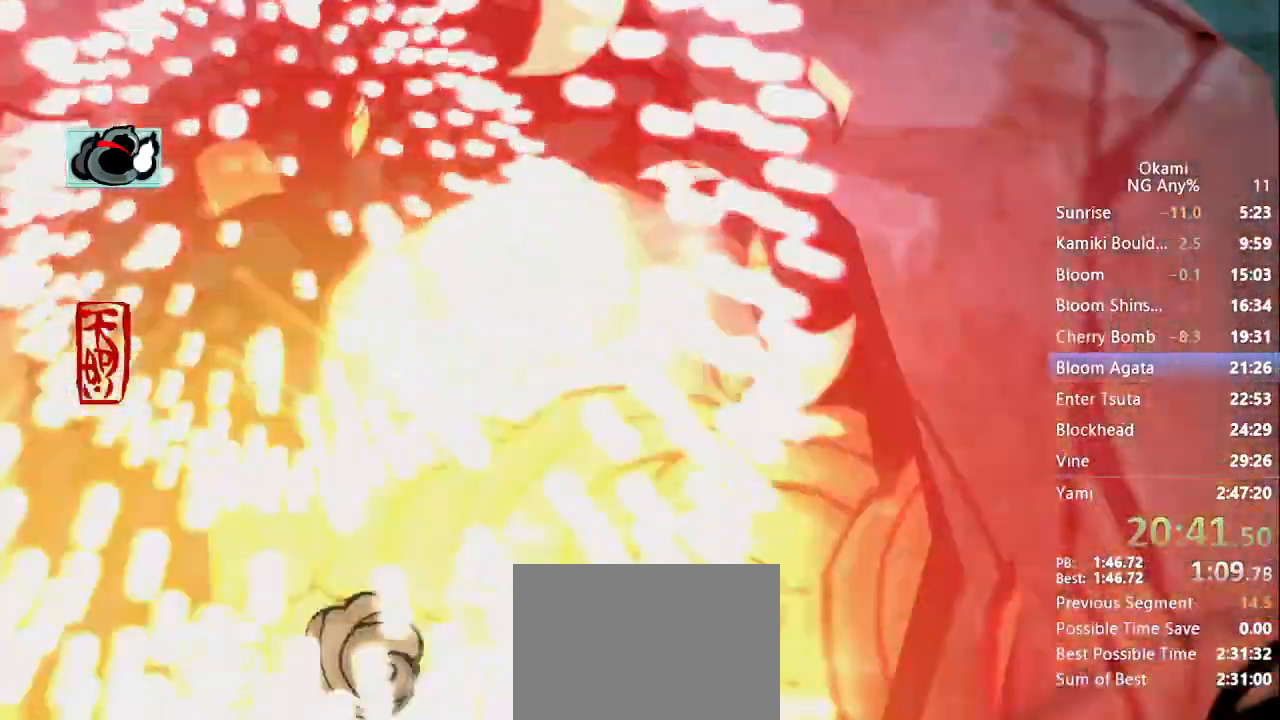
{"buttons": [], "left_stick": "up", "right_stick": "center"}
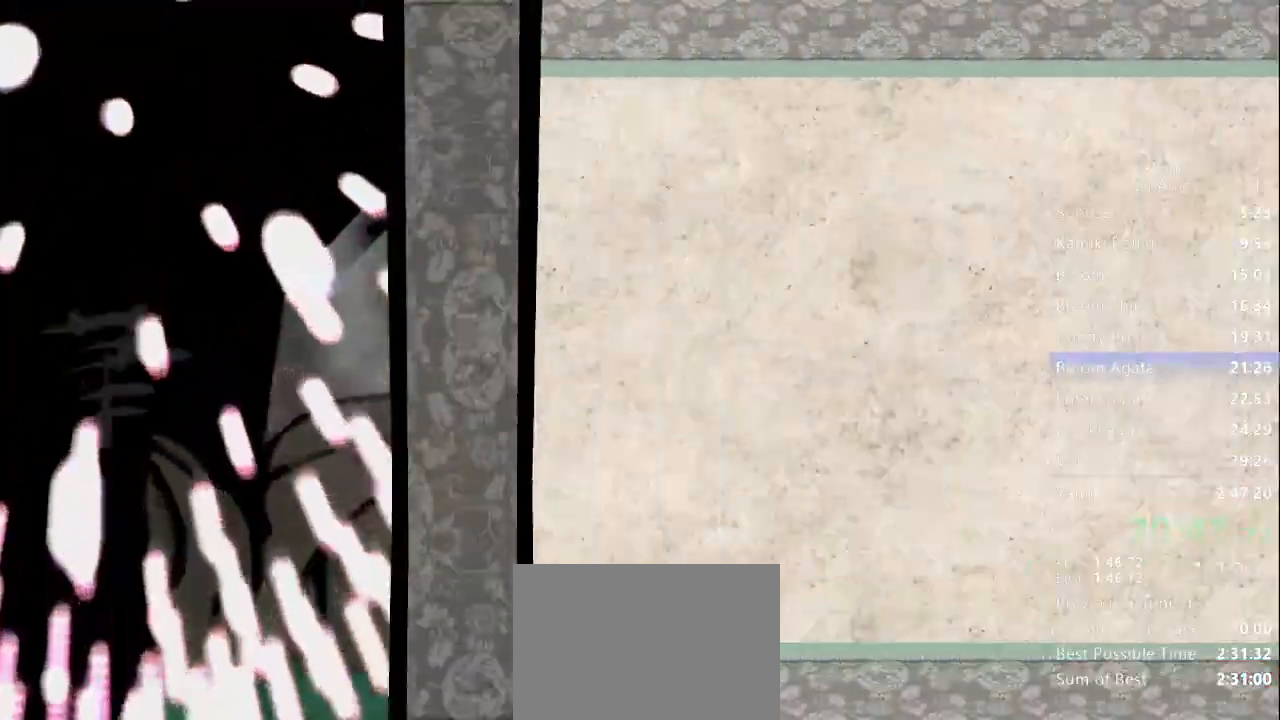
{"buttons": [], "left_stick": "up", "right_stick": "center", "button_events": []}
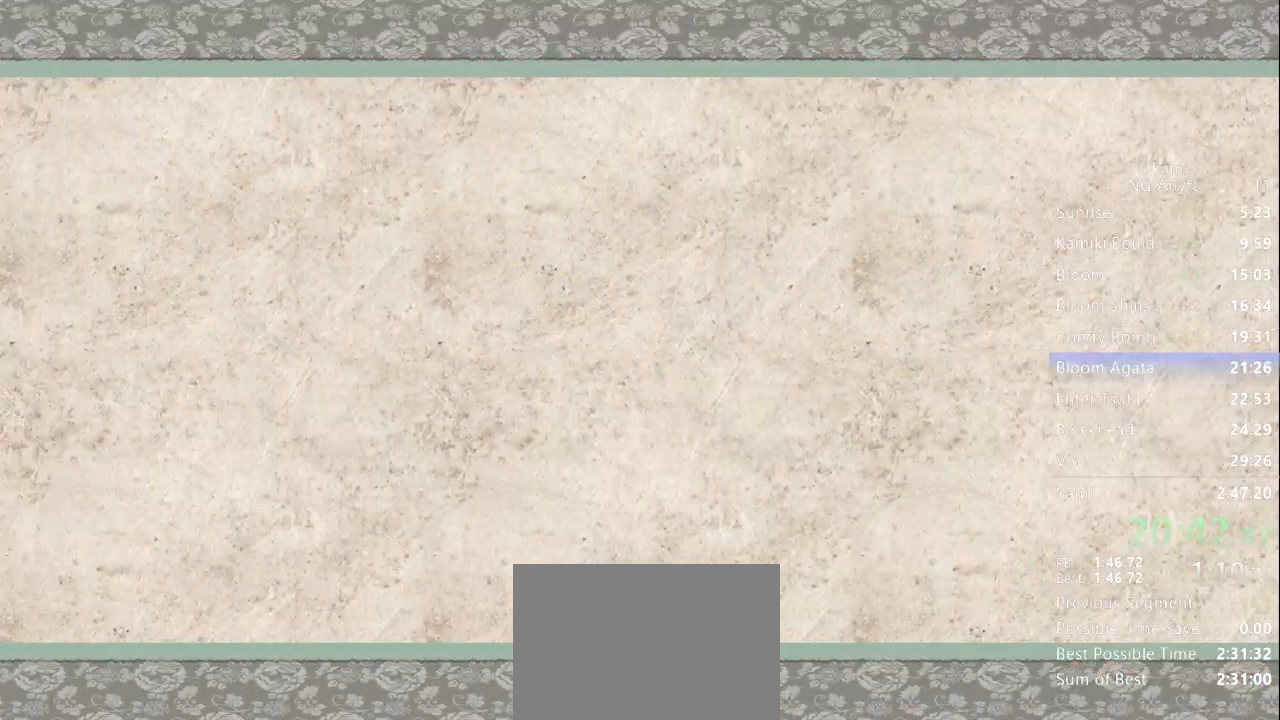
{"buttons": [], "left_stick": "up", "right_stick": "center", "button_events": []}
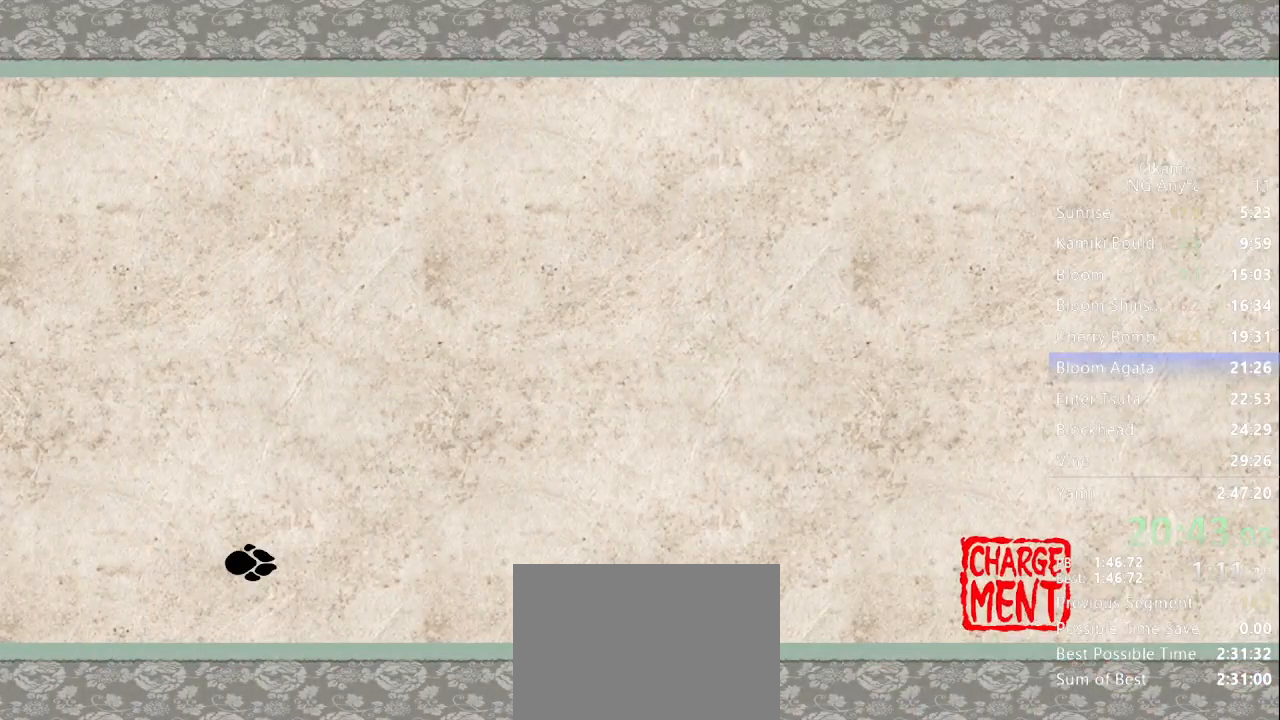
{"buttons": [], "left_stick": "up", "right_stick": "center", "button_events": []}
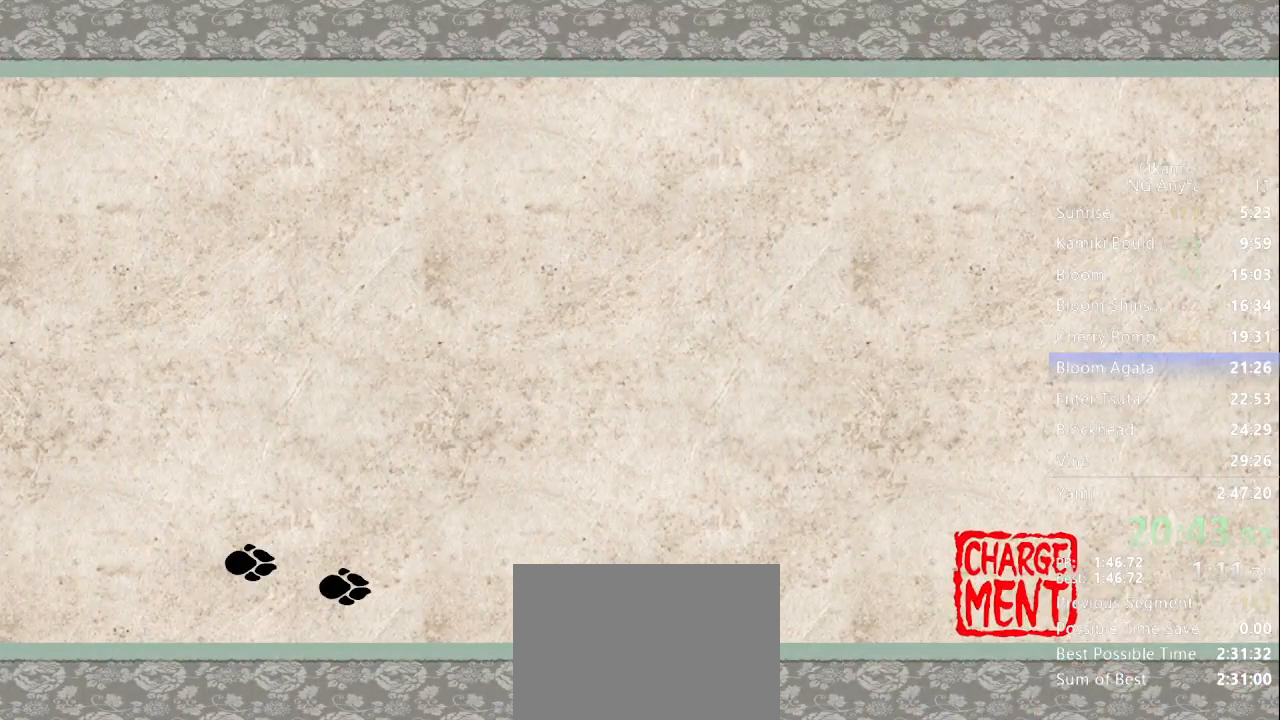
{"buttons": [], "left_stick": "up", "right_stick": "center", "button_events": []}
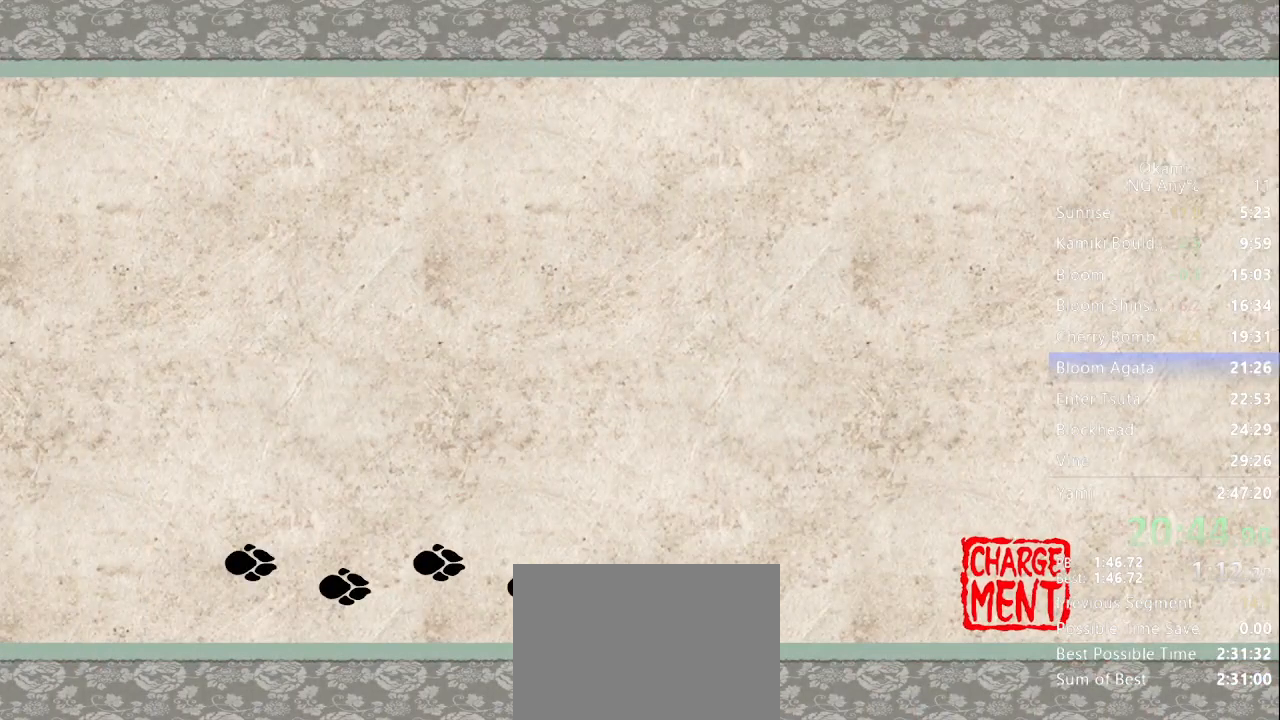
{"buttons": [], "left_stick": "up", "right_stick": "center", "button_events": []}
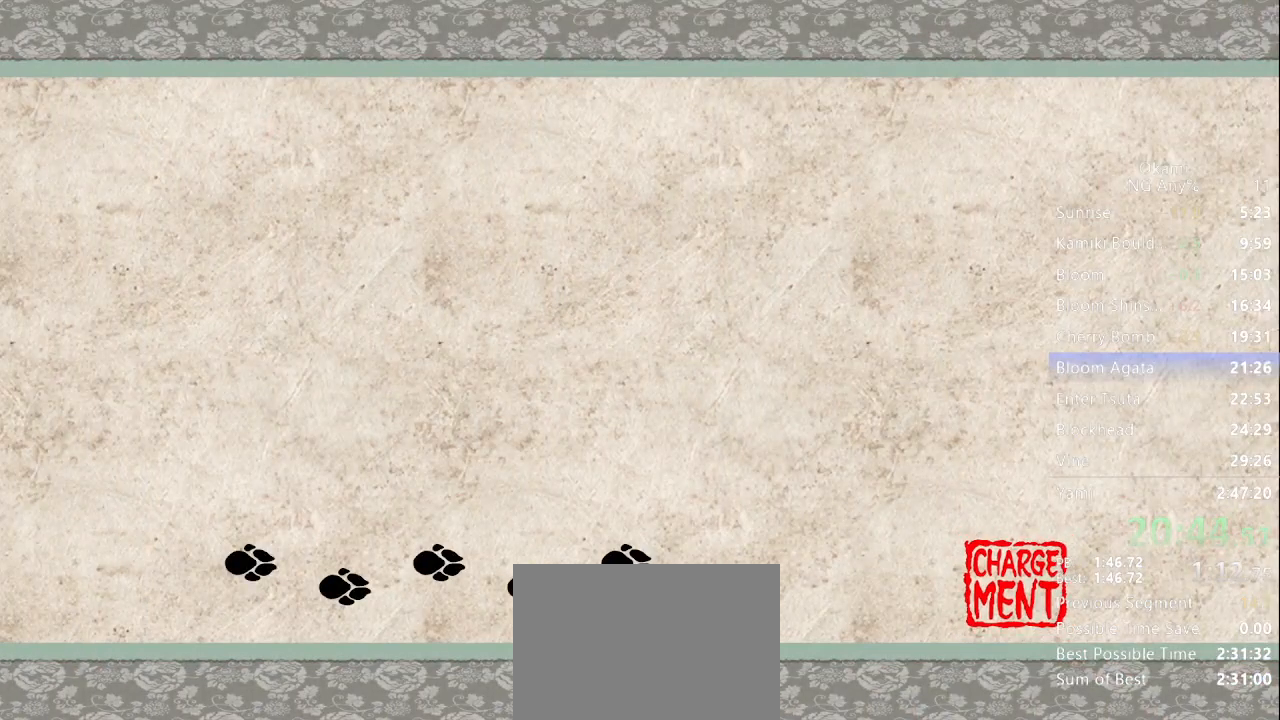
{"buttons": [], "left_stick": "up", "right_stick": "center", "button_events": []}
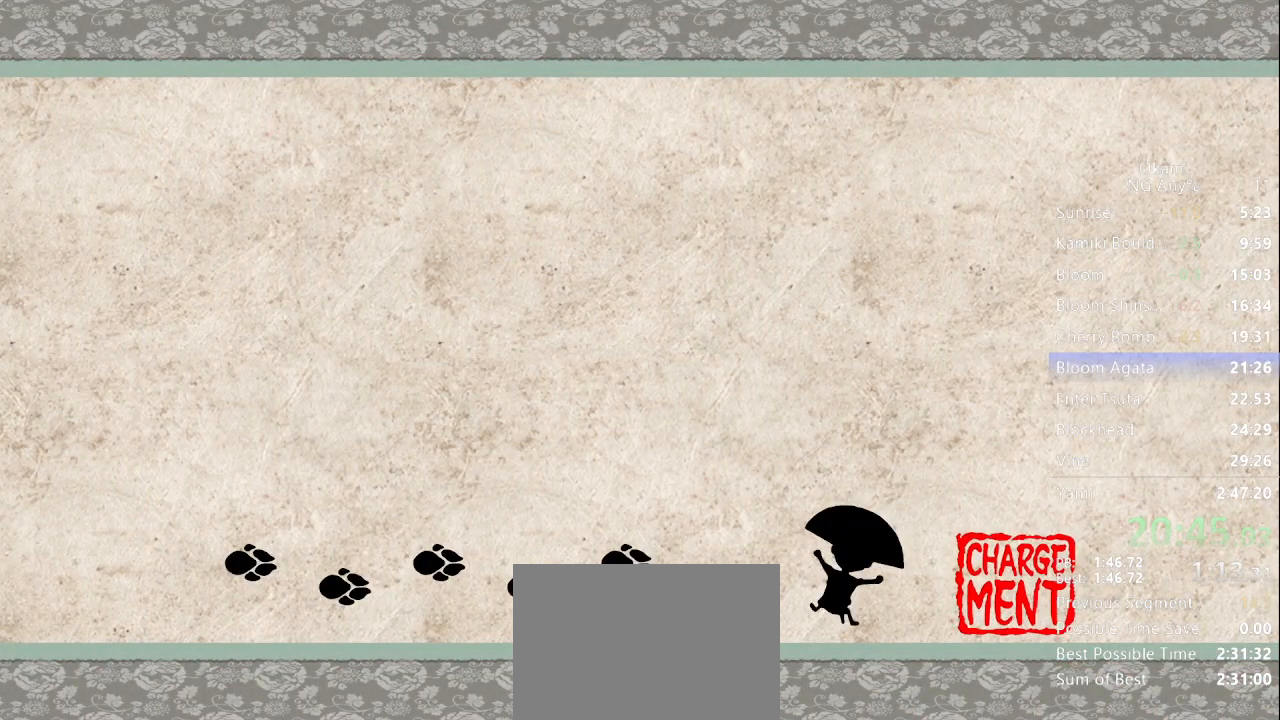
{"buttons": [], "left_stick": "up", "right_stick": "center", "button_events": []}
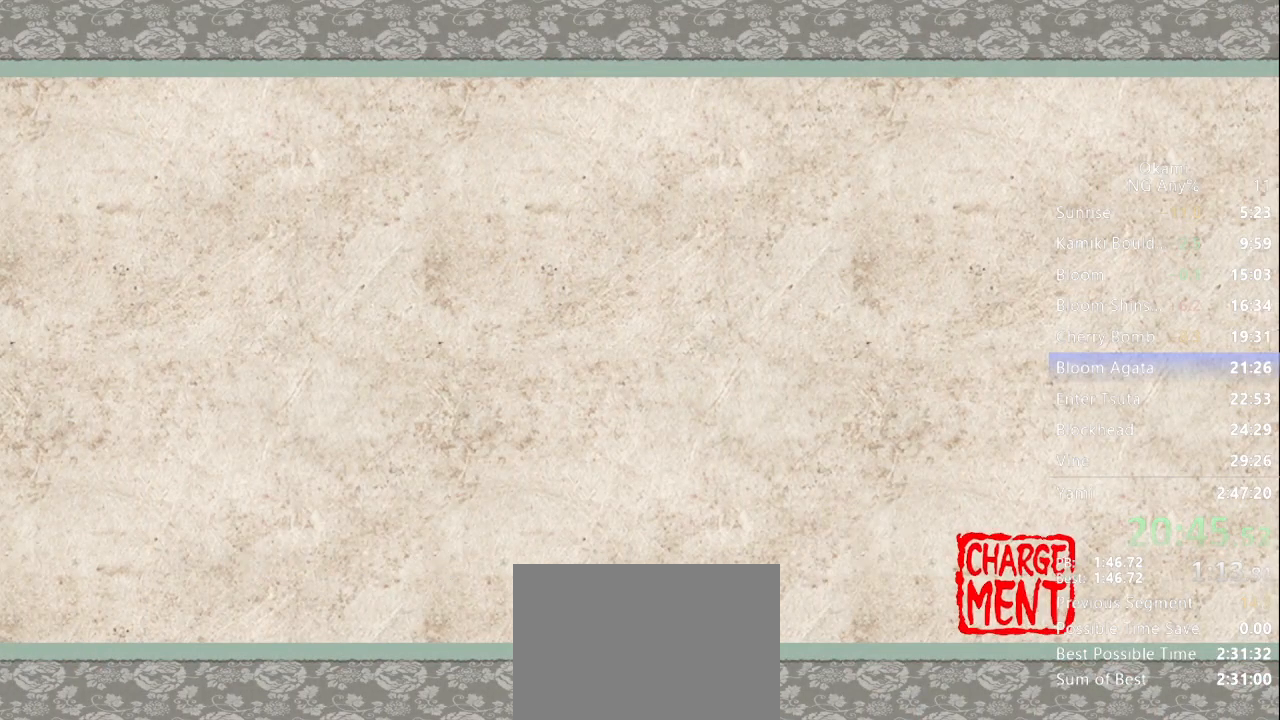
{"buttons": [], "left_stick": "center", "right_stick": "center", "button_events": []}